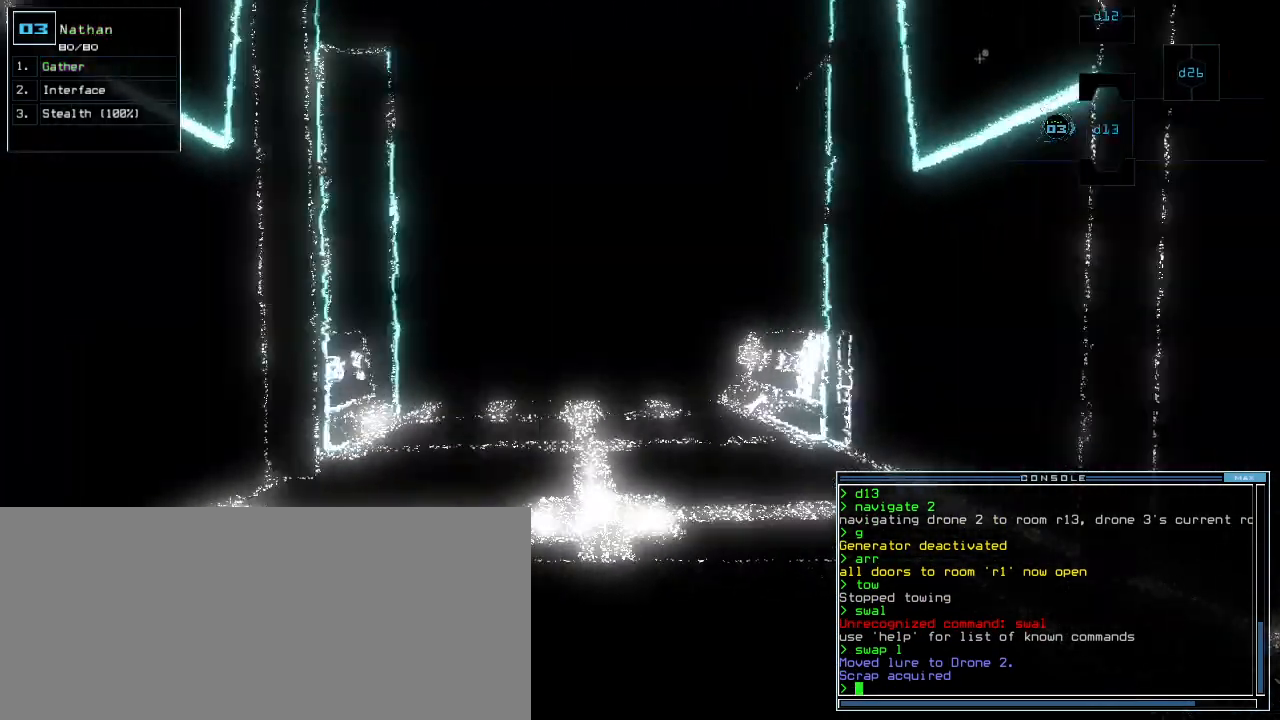
Gameplay with keyboard; each line is a JSON object with the keys held at the frame after it. "events" lists presses ("down") and releases ("up") of ".", "0", "1", "2", "3", "4", "5", "6", "7", "8", "9", "a", "b", "backspace", "c", "caps_lock", "comma", "ctrl_l", "ctrl_r", "d", "down", "e", "equals", "escape", "f", "f8", "g", "h", "i", "j", "k", "l", "left", "m", "minus", "n", "num3", "num9", "o", "p", "q", "quote", "r", "return", "right", "s", "semicolon", "shift_l", "shift_r", "space", "t", "tab", "tilde", "u", "up", "v", "w", "x", "y" and "z" between this image and that frame as [ms after this image, input, new state], when the widget could be followed in between. No other keys are recorded. Mouse input is not recorded.
{"keys": ["up"]}
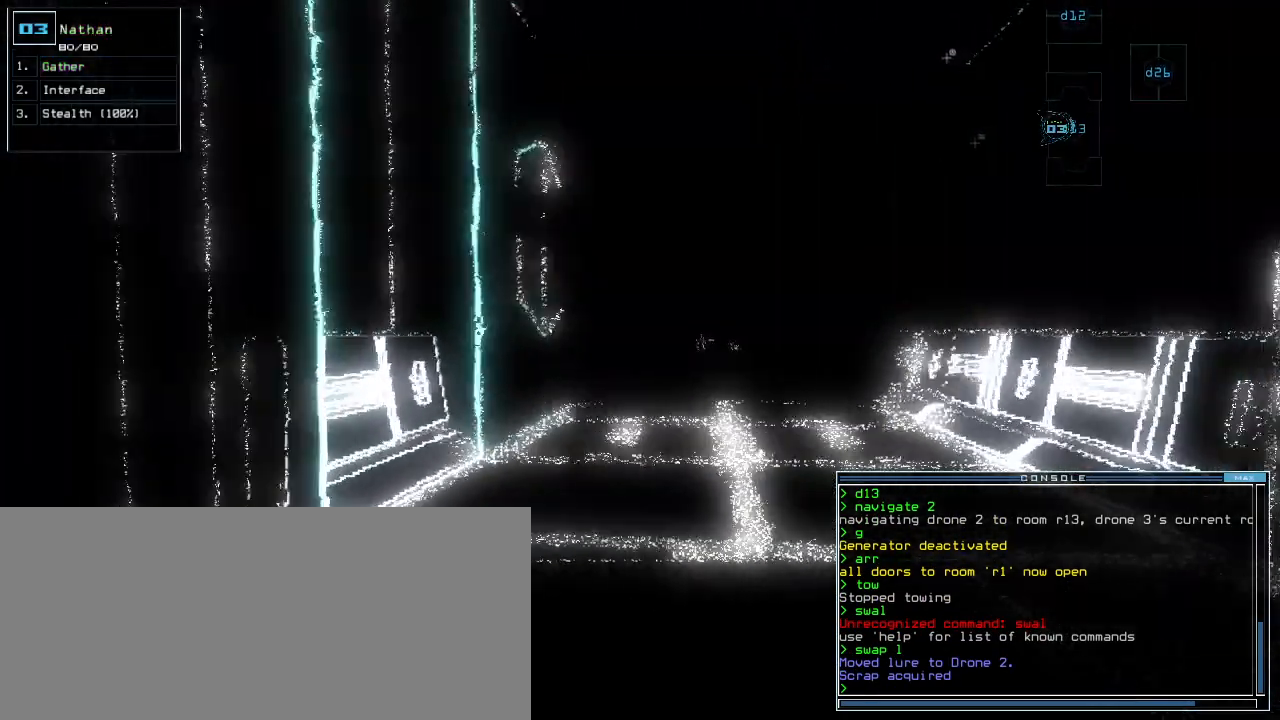
{"keys": [], "events": [[100, "up", "up"], [120, "space", "down"], [200, "space", "up"]]}
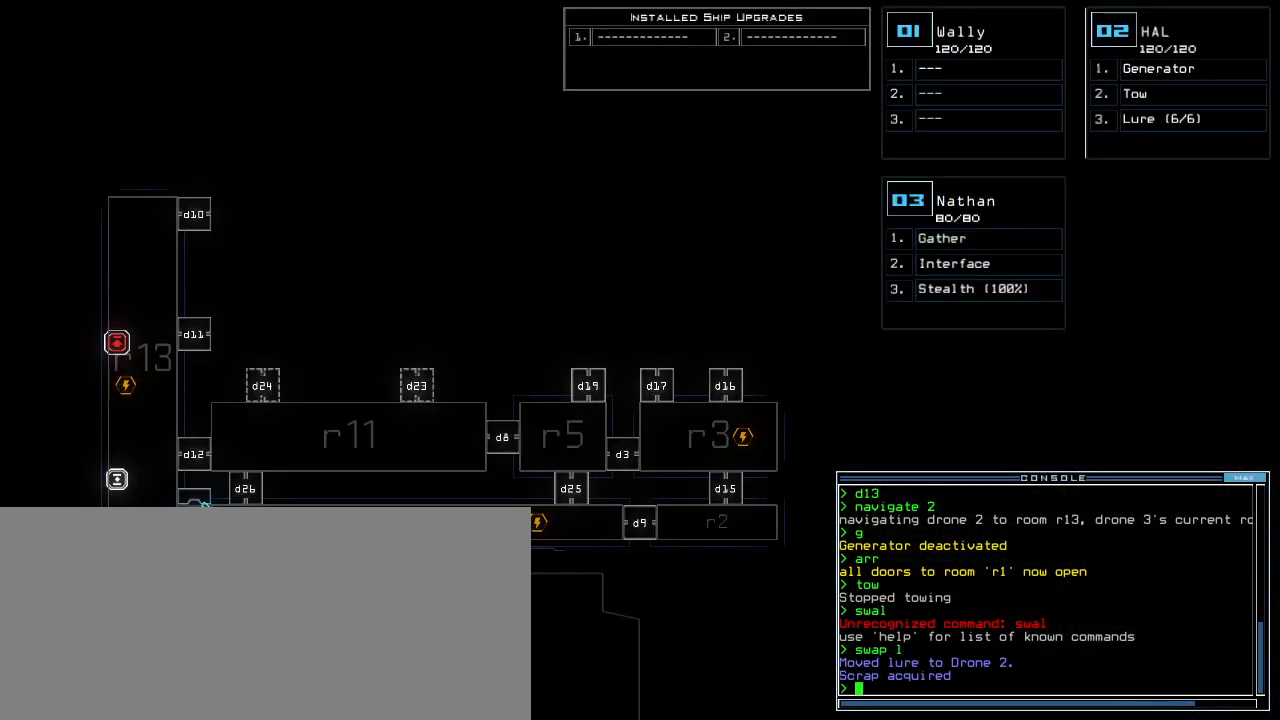
{"keys": [], "events": [[460, "2", "down"], [500, "2", "up"]]}
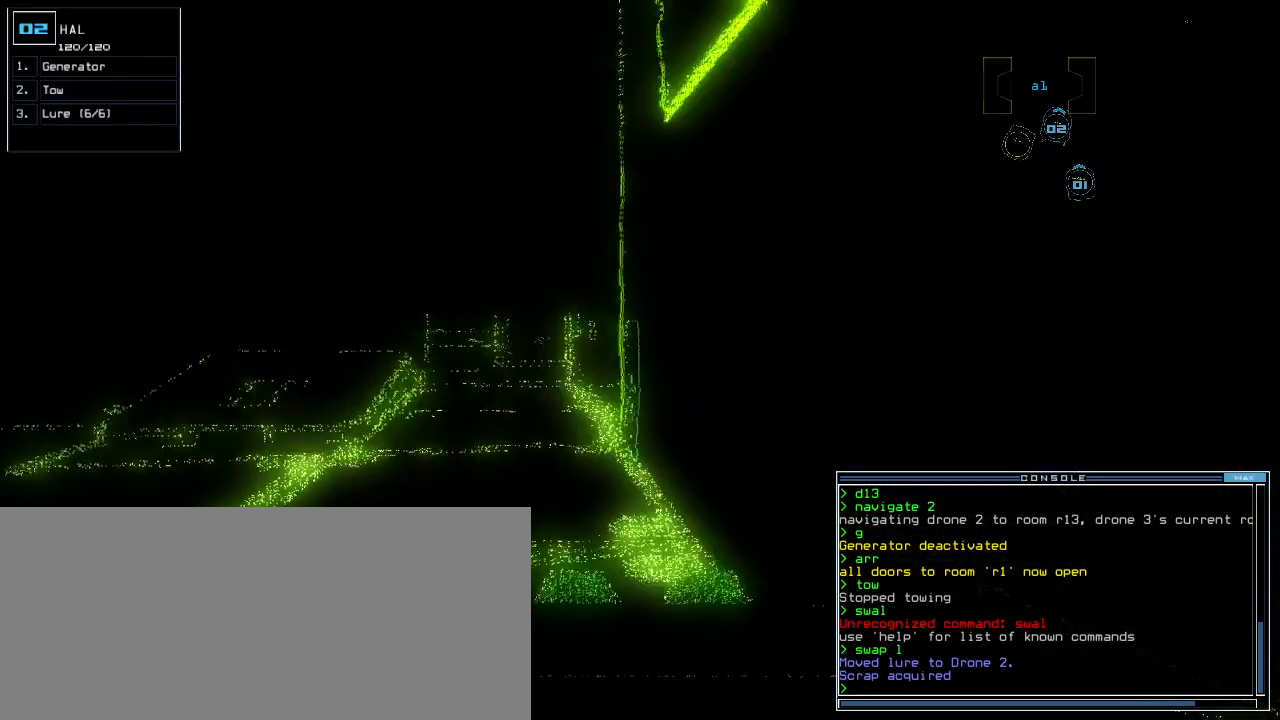
{"keys": ["up"], "events": [[160, "left", "down"], [260, "up", "down"], [380, "left", "up"]]}
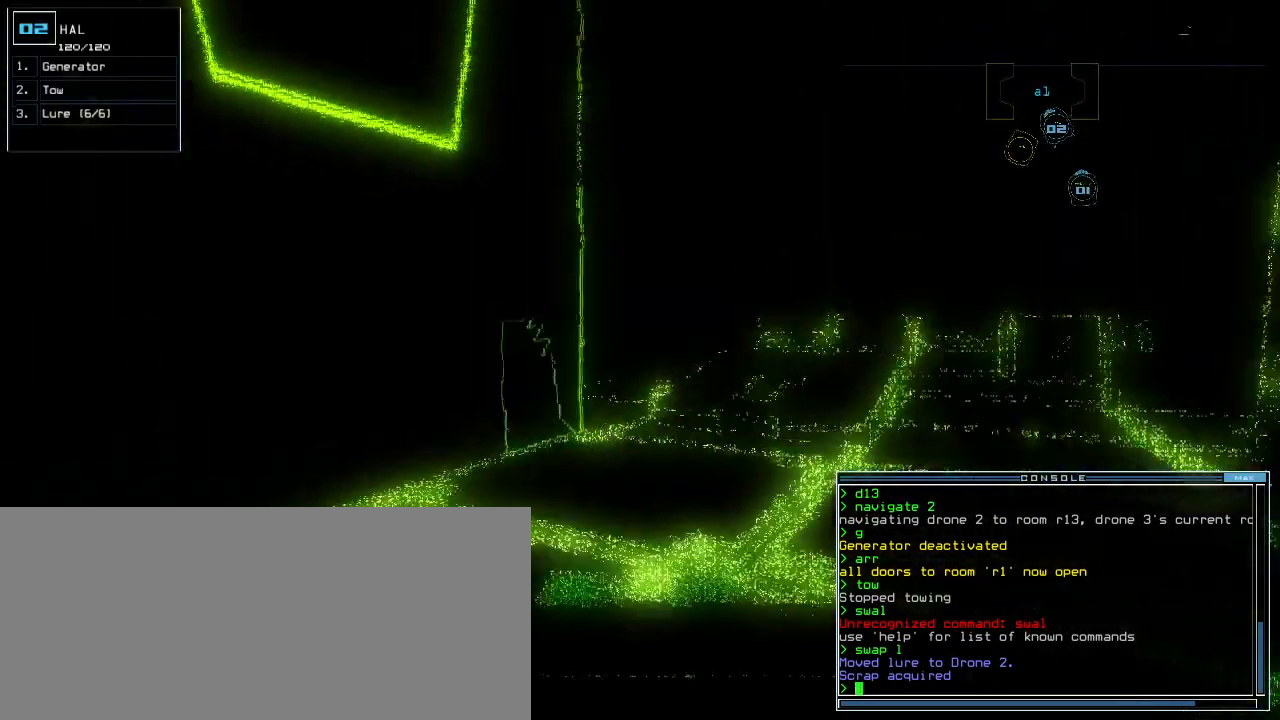
{"keys": [], "events": [[120, "right", "down"], [180, "up", "up"], [240, "right", "up"], [300, "space", "down"], [420, "space", "up"]]}
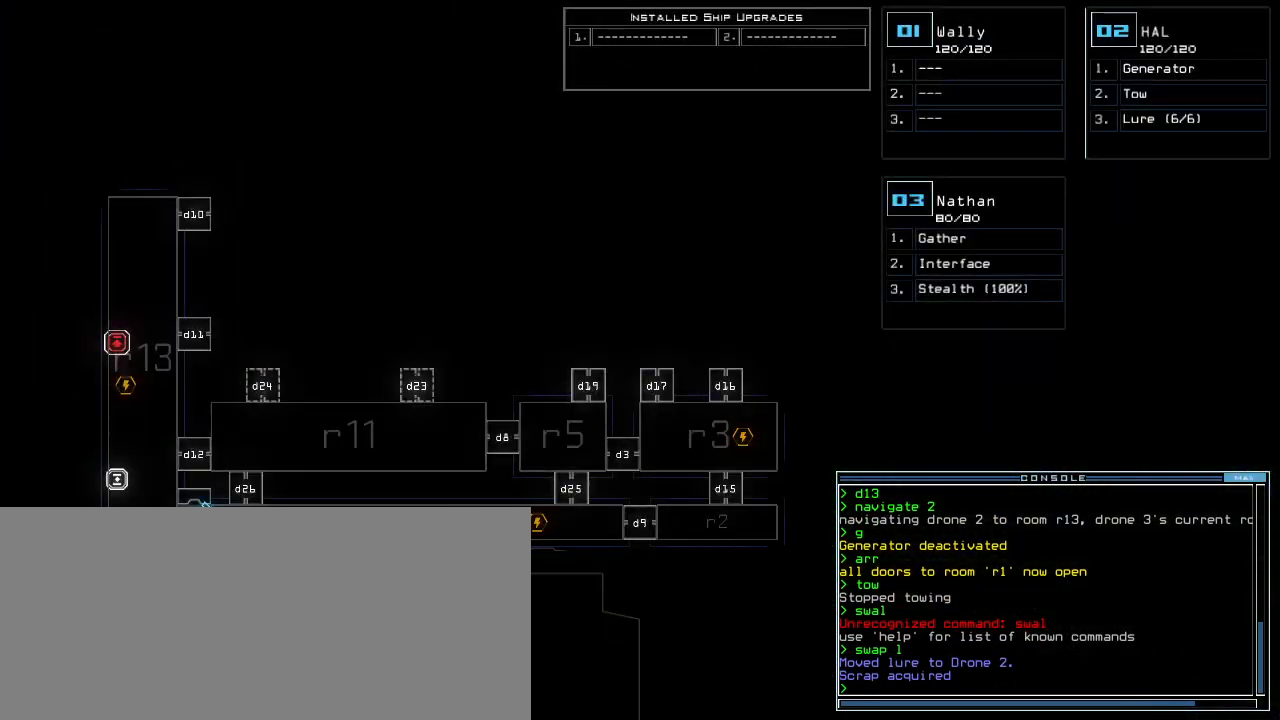
{"keys": [], "events": [[180, "f", "down"], [260, "space", "down"], [280, "f", "up"], [340, "r", "down"], [380, "space", "up"], [440, "r", "up"]]}
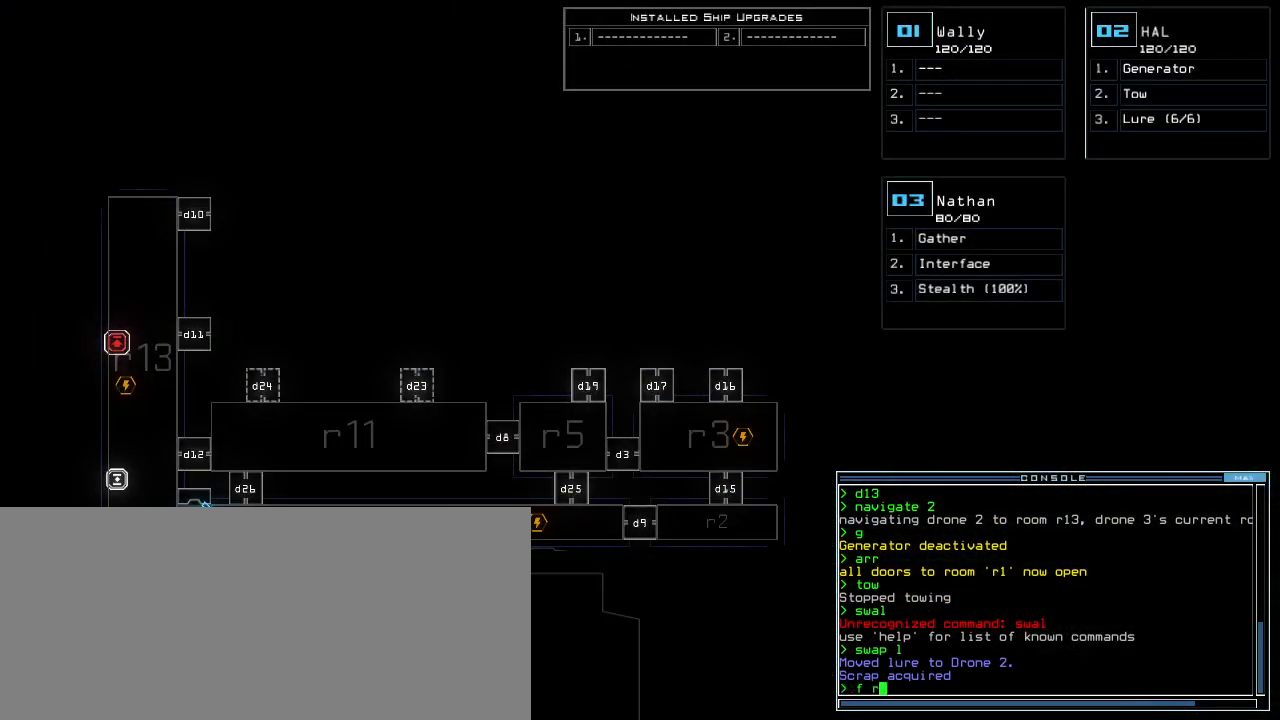
{"keys": [], "events": [[20, "2", "down"], [60, "return", "down"], [100, "2", "up"], [140, "return", "up"]]}
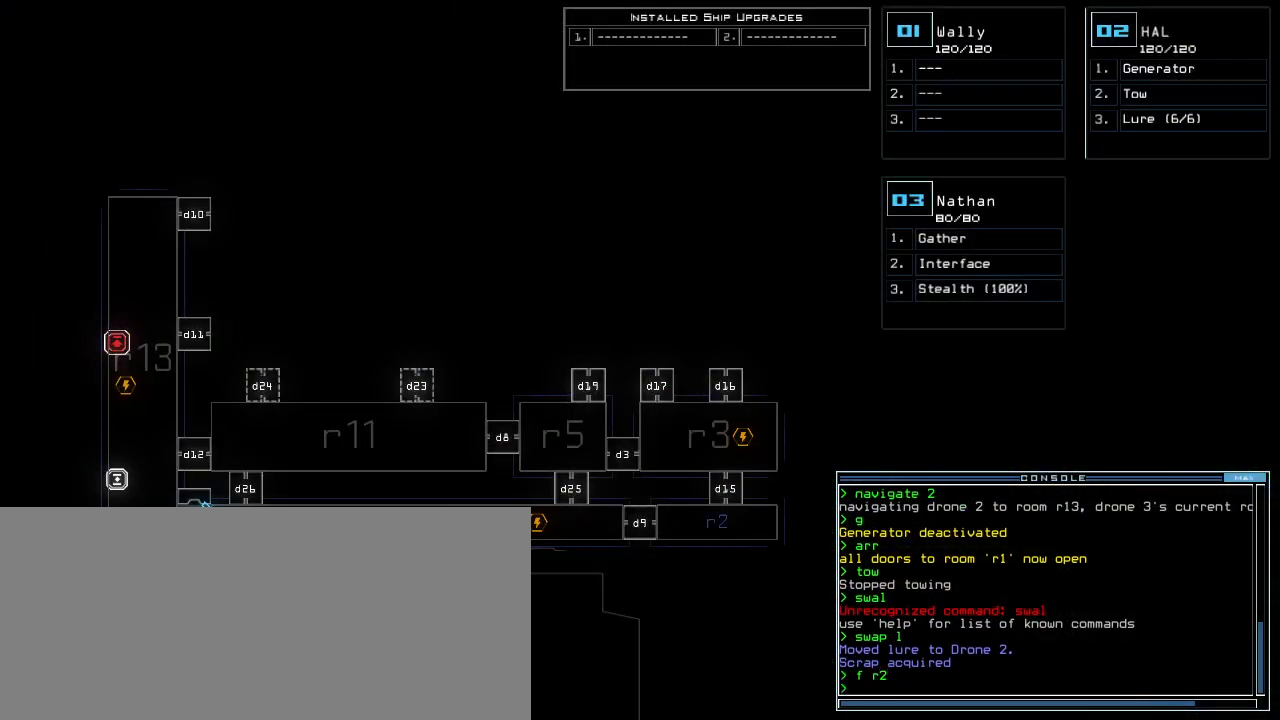
{"keys": [], "events": []}
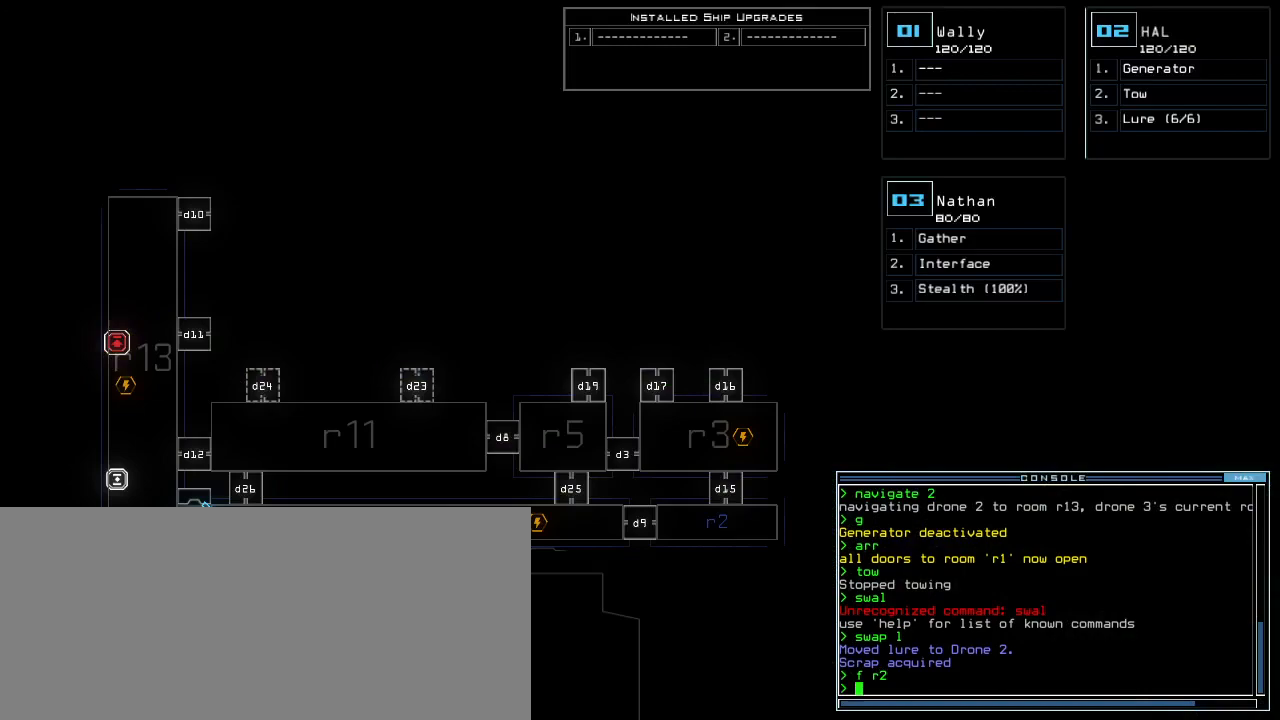
{"keys": [], "events": []}
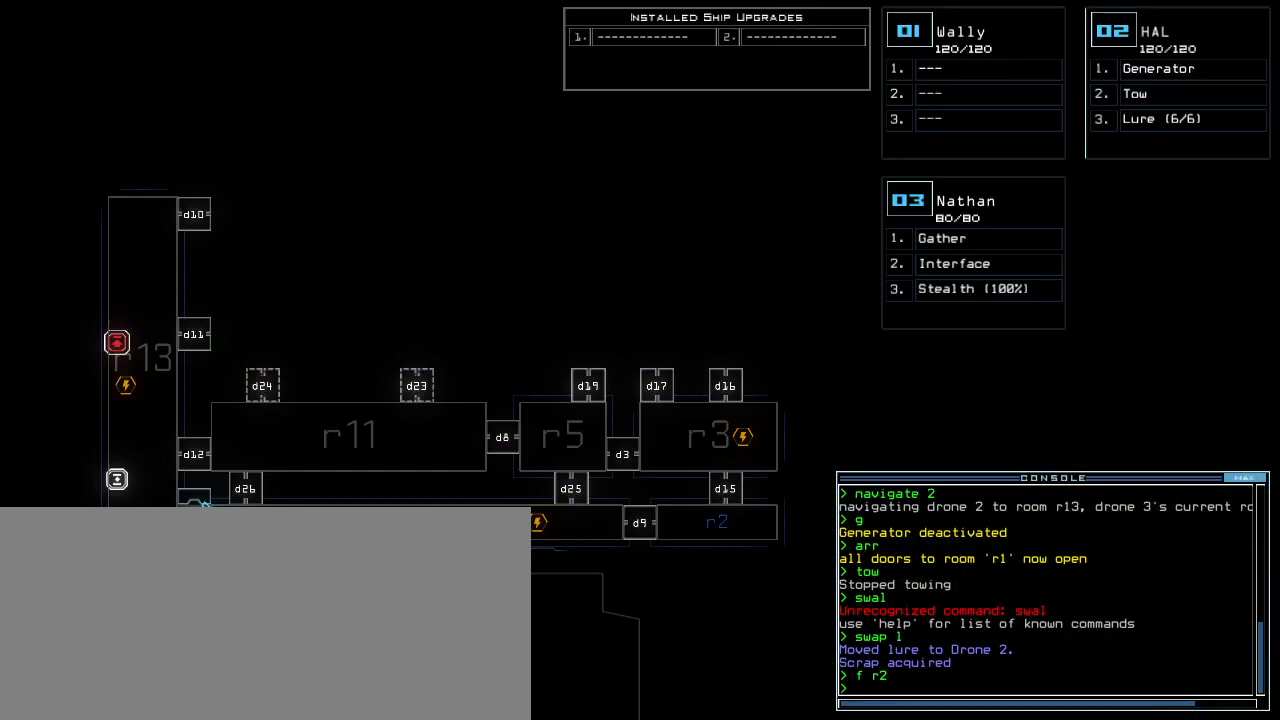
{"keys": [], "events": []}
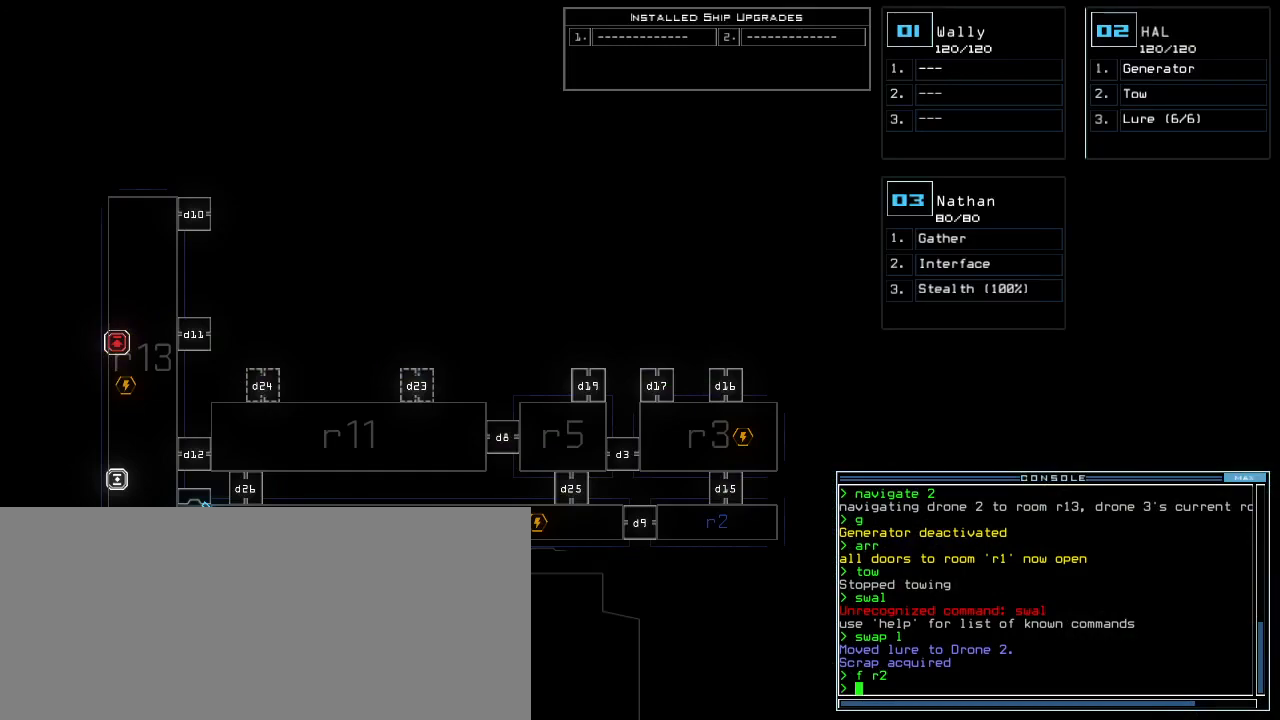
{"keys": [], "events": []}
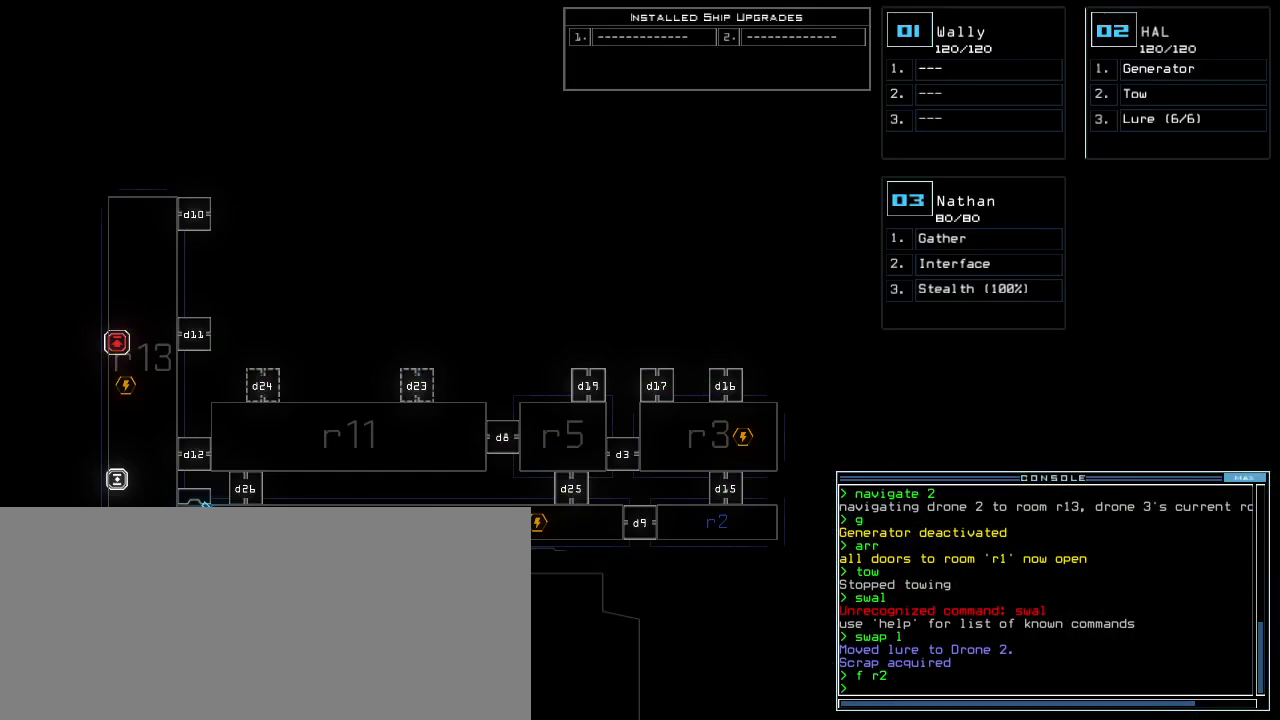
{"keys": [], "events": []}
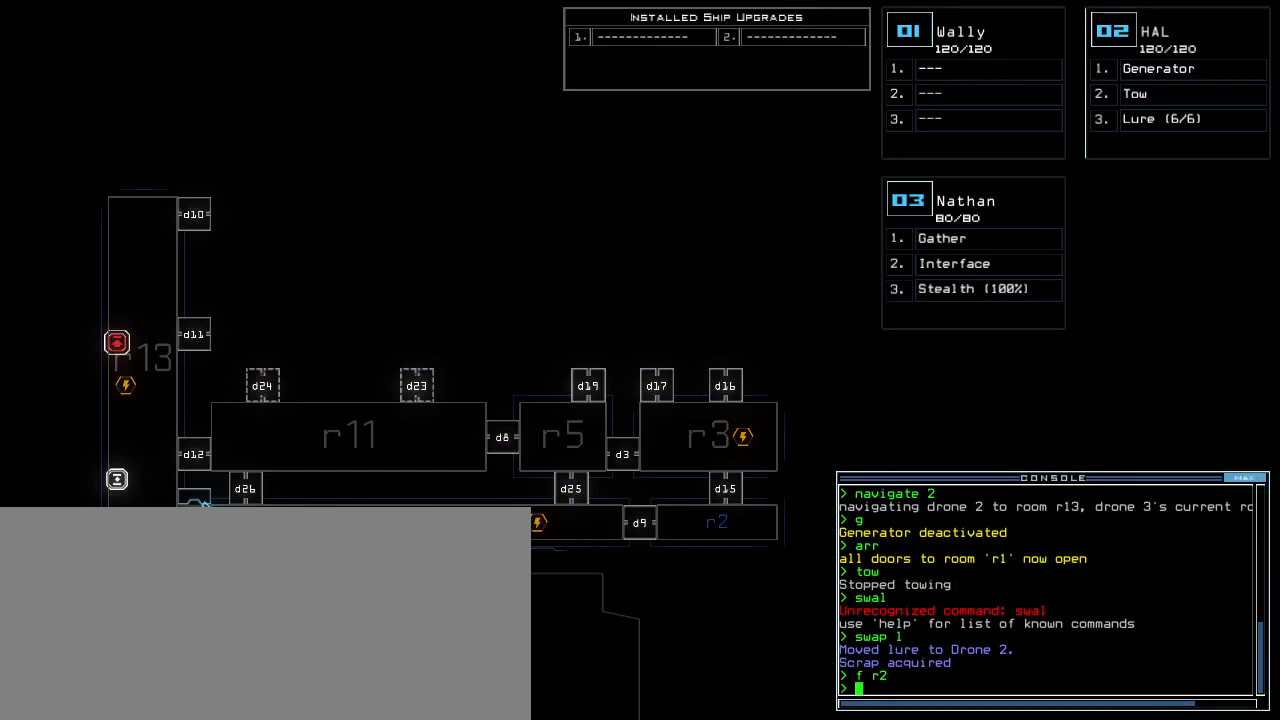
{"keys": [], "events": []}
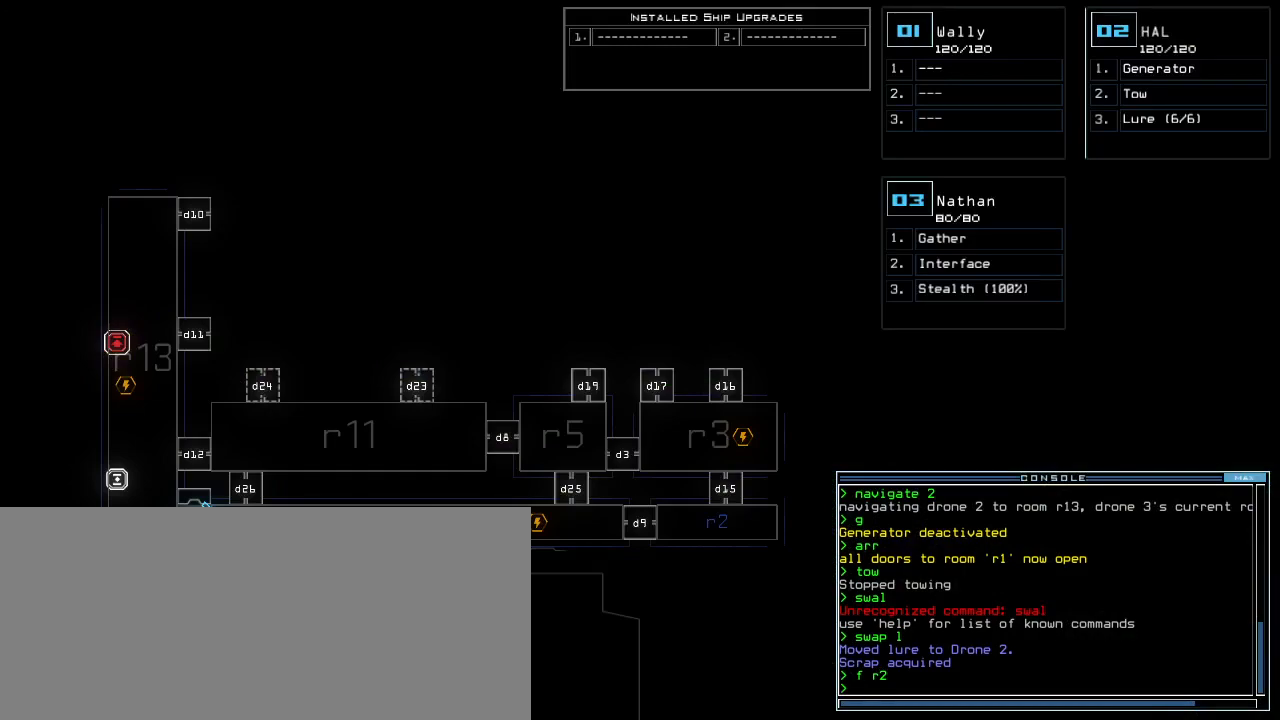
{"keys": [], "events": []}
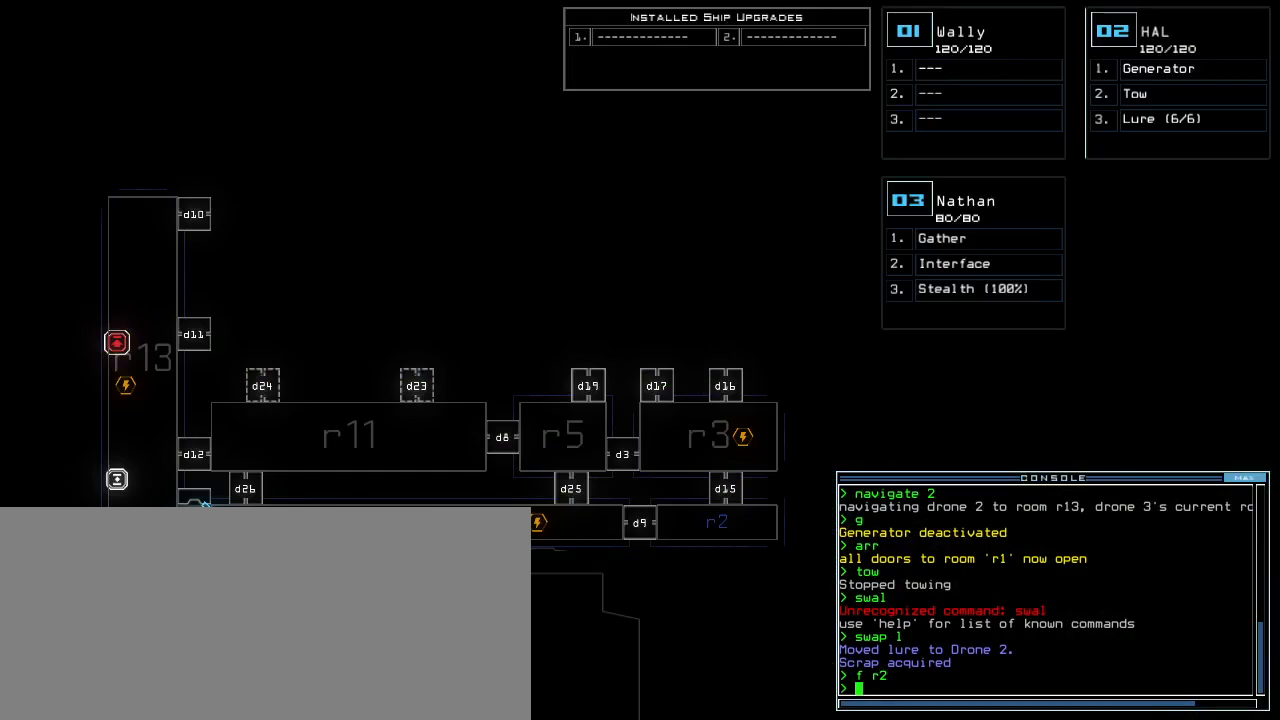
{"keys": [], "events": []}
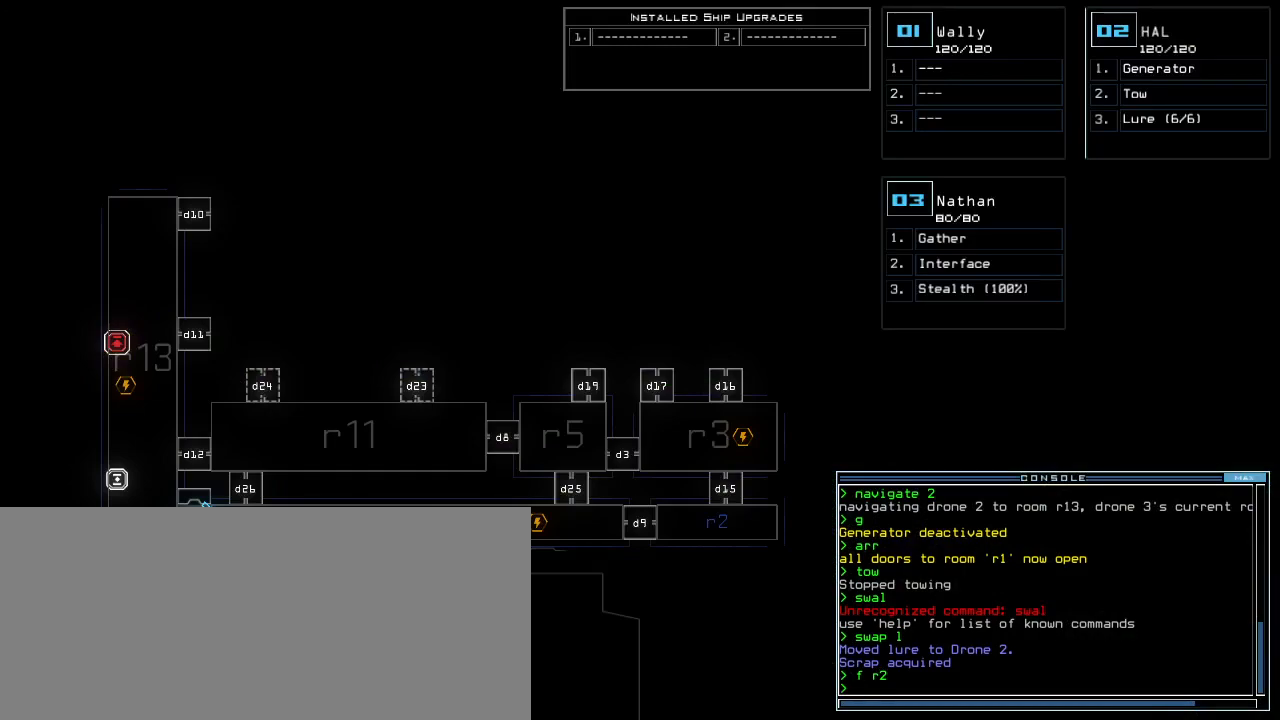
{"keys": [], "events": []}
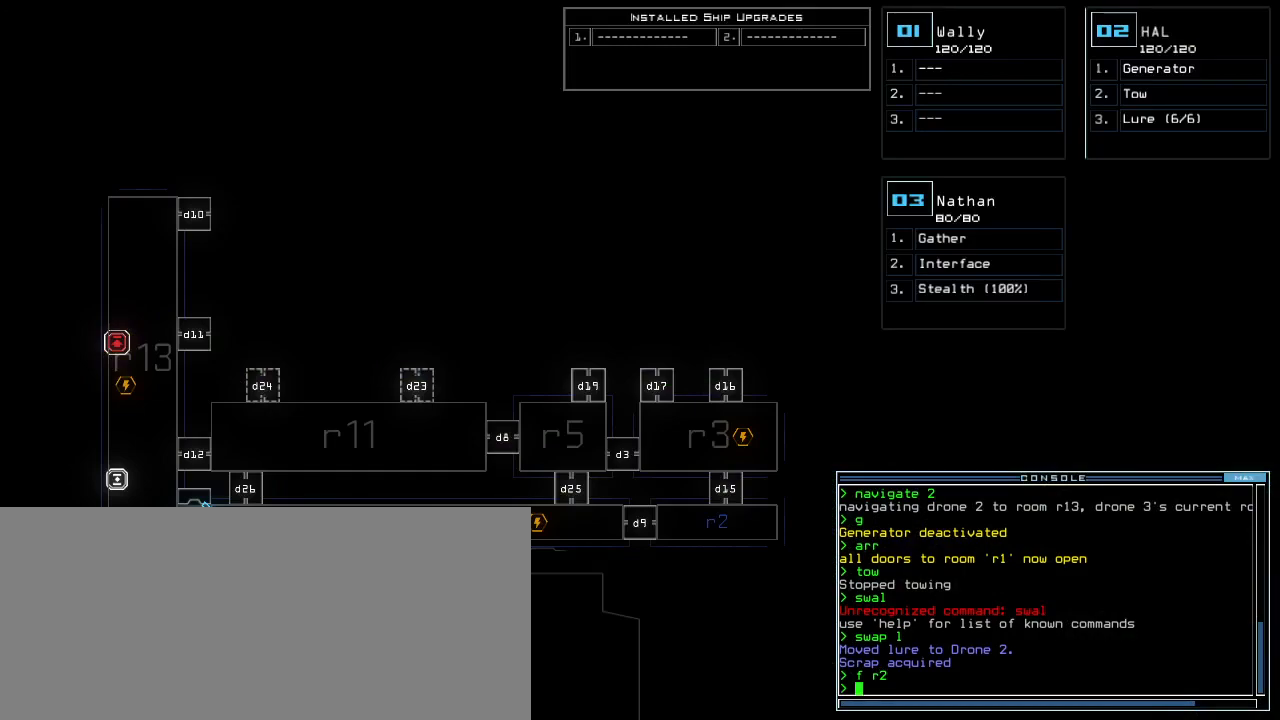
{"keys": [], "events": [[320, "2", "down"], [360, "2", "up"]]}
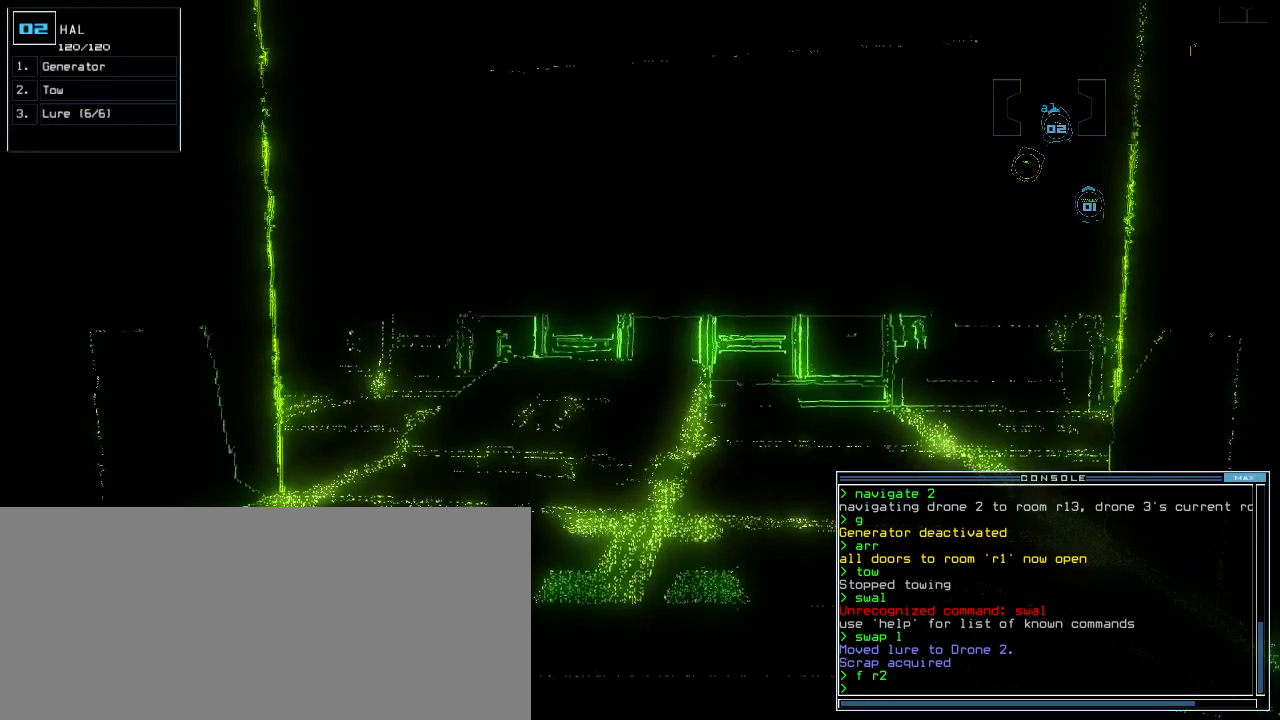
{"keys": ["up"], "events": [[260, "up", "down"]]}
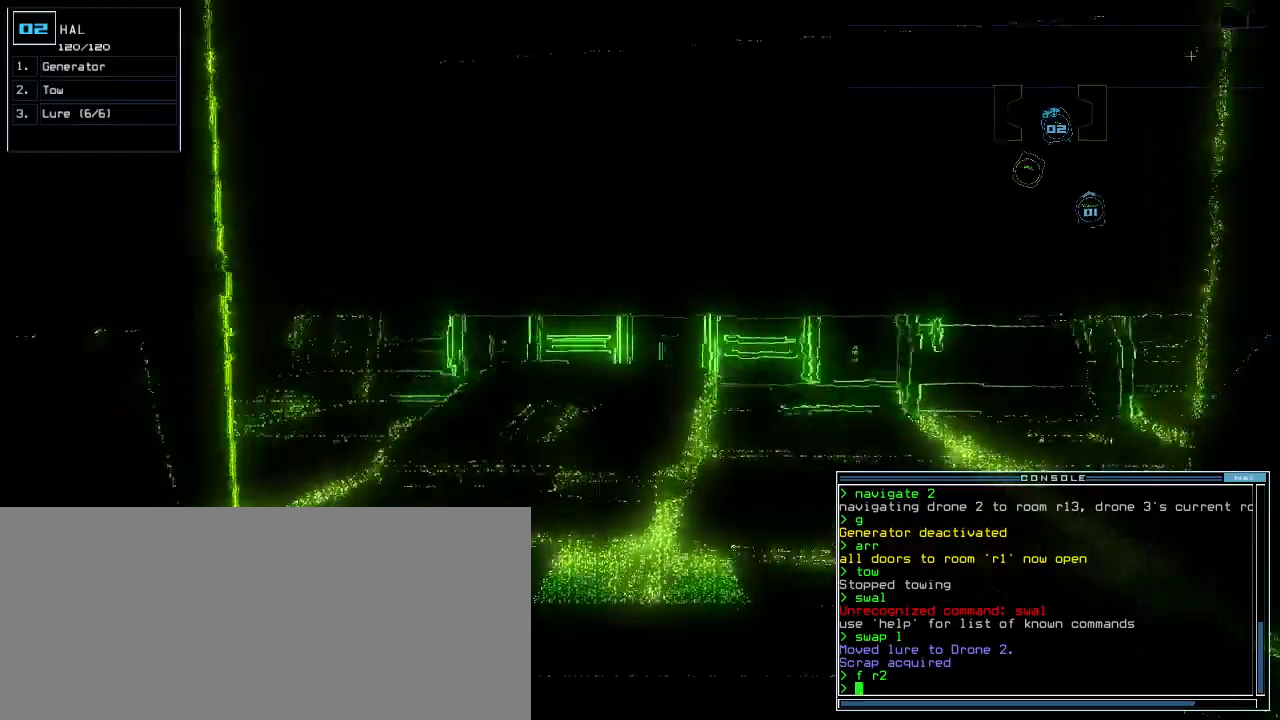
{"keys": ["up"], "events": [[80, "t", "down"], [100, "w", "down"], [140, "w", "up"], [180, "e", "down"], [200, "t", "up"], [280, "e", "up"], [300, "return", "down"], [340, "ctrl_l", "down"], [380, "return", "up"], [480, "ctrl_l", "up"]]}
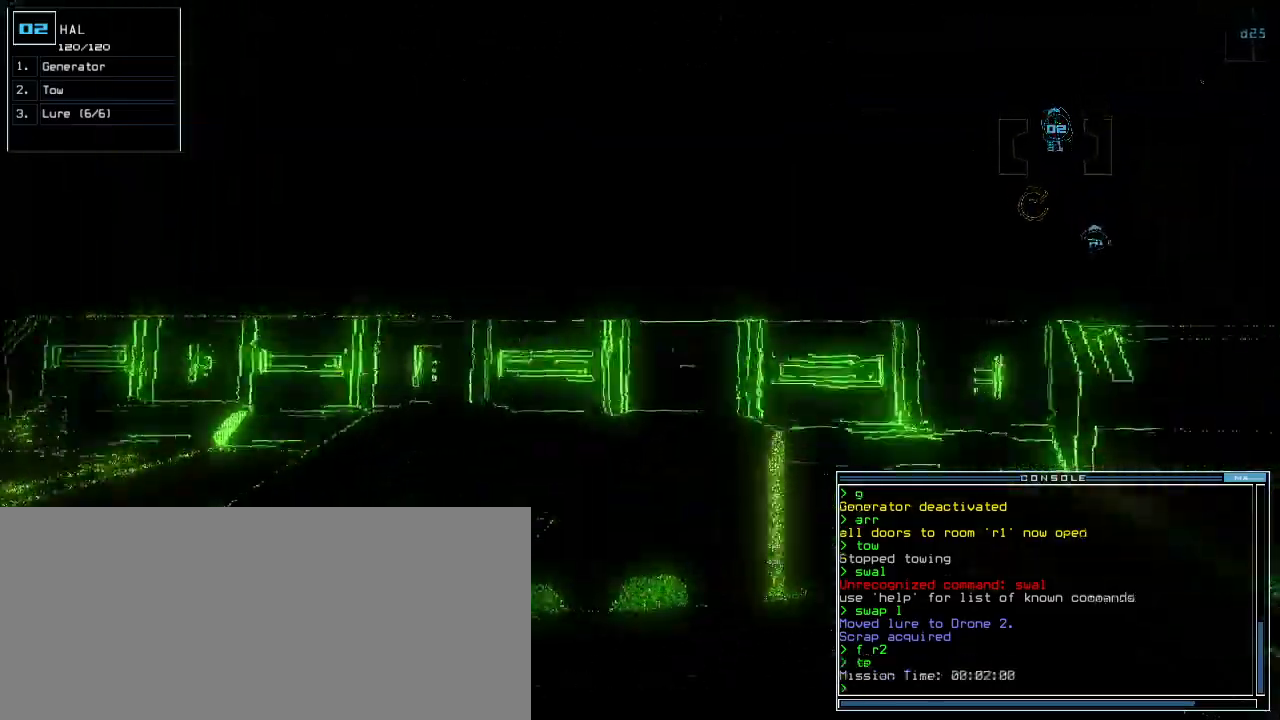
{"keys": ["left", "up"], "events": [[80, "left", "down"], [160, "left", "up"], [260, "left", "down"], [340, "left", "up"], [400, "left", "down"]]}
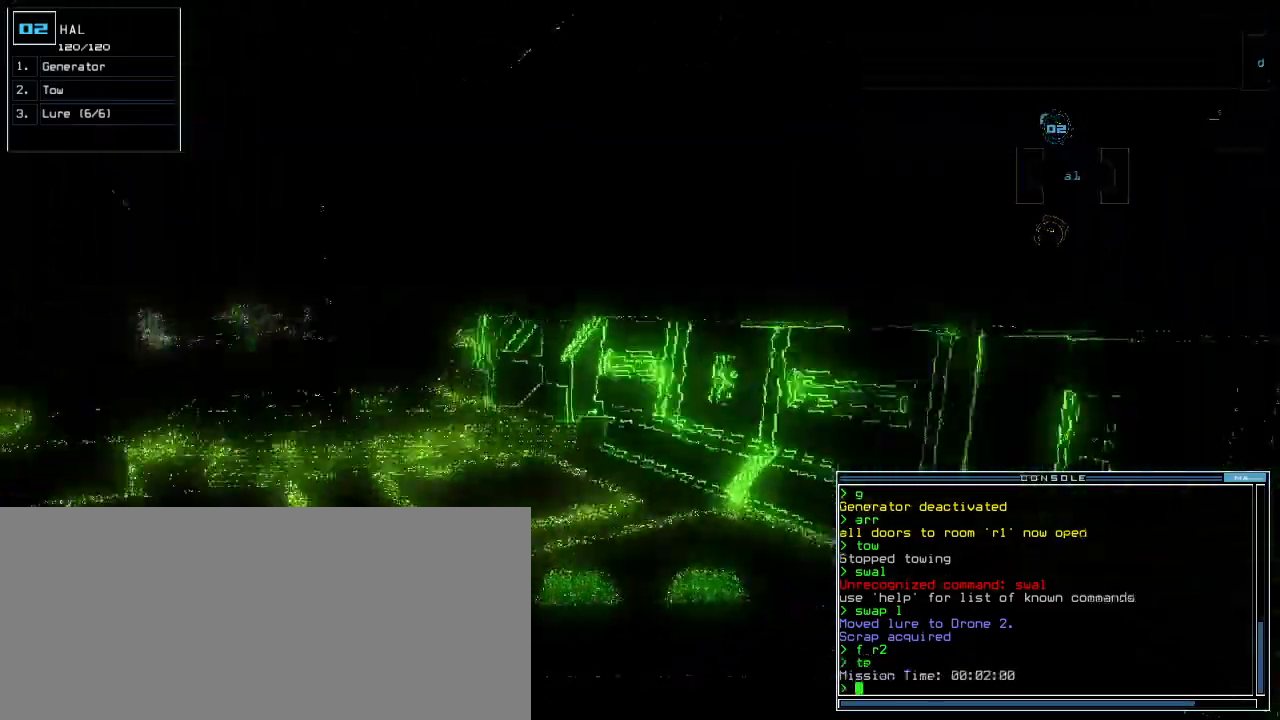
{"keys": ["up"], "events": [[160, "left", "up"]]}
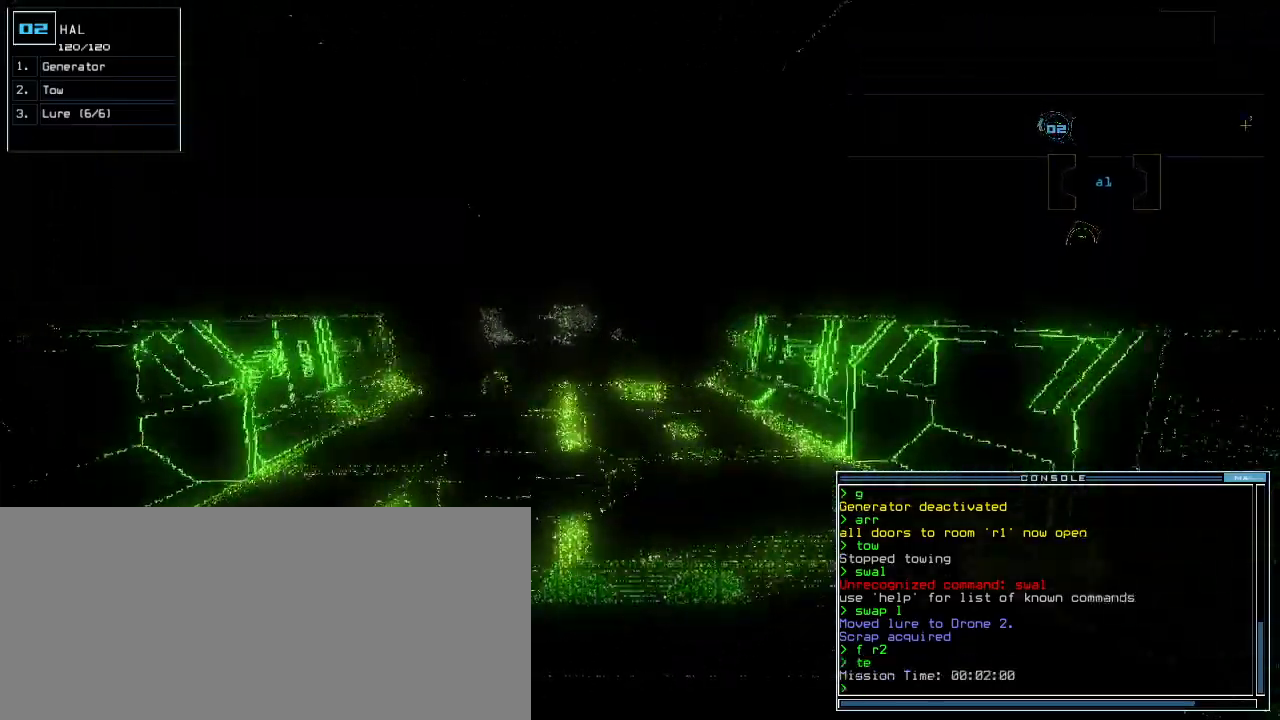
{"keys": ["return", "up"], "events": [[300, "l", "down"], [400, "l", "up"], [400, "return", "down"]]}
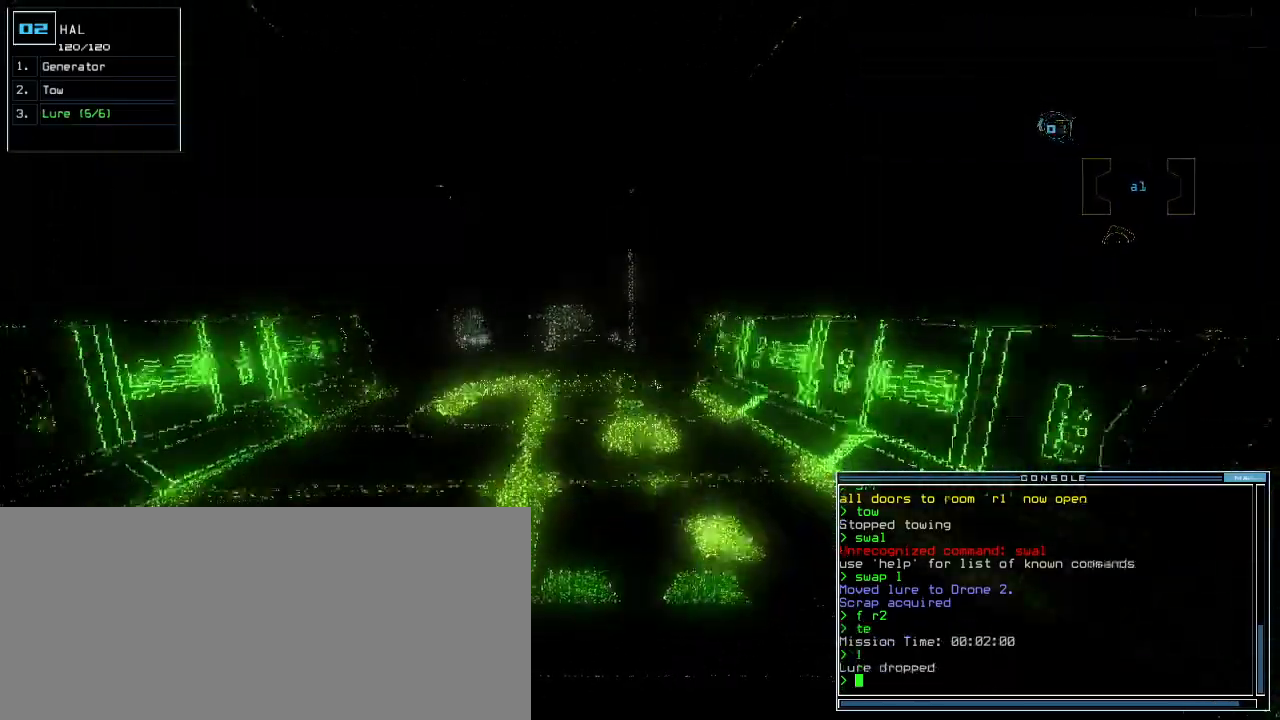
{"keys": ["right", "up"], "events": [[20, "return", "up"], [240, "left", "down"], [320, "left", "up"], [500, "right", "down"]]}
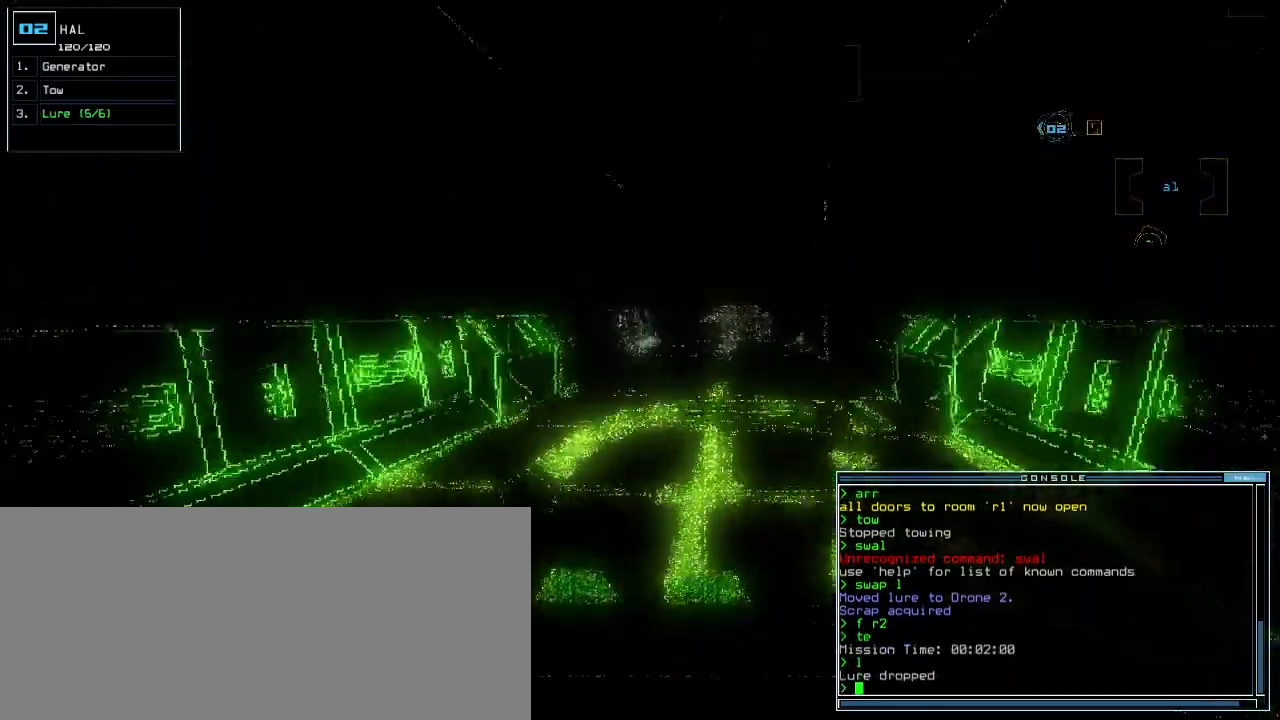
{"keys": ["up"], "events": [[20, "right", "up"]]}
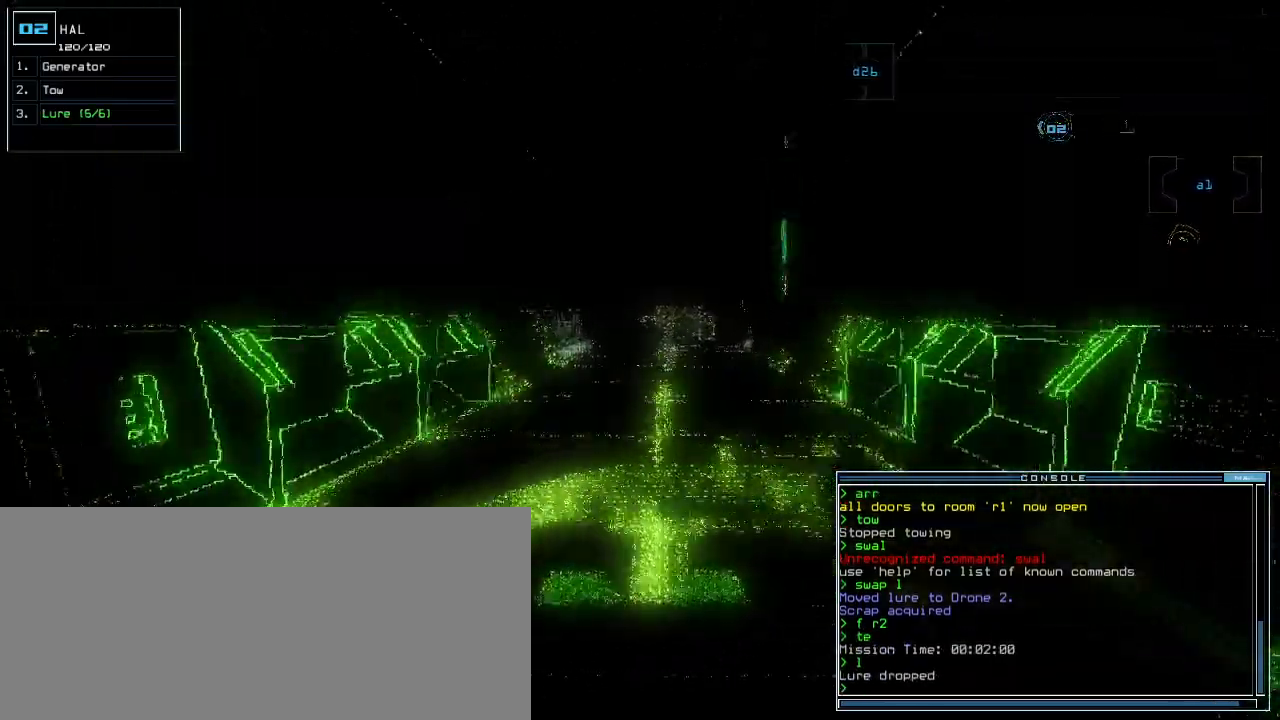
{"keys": ["a", "r", "up"]}
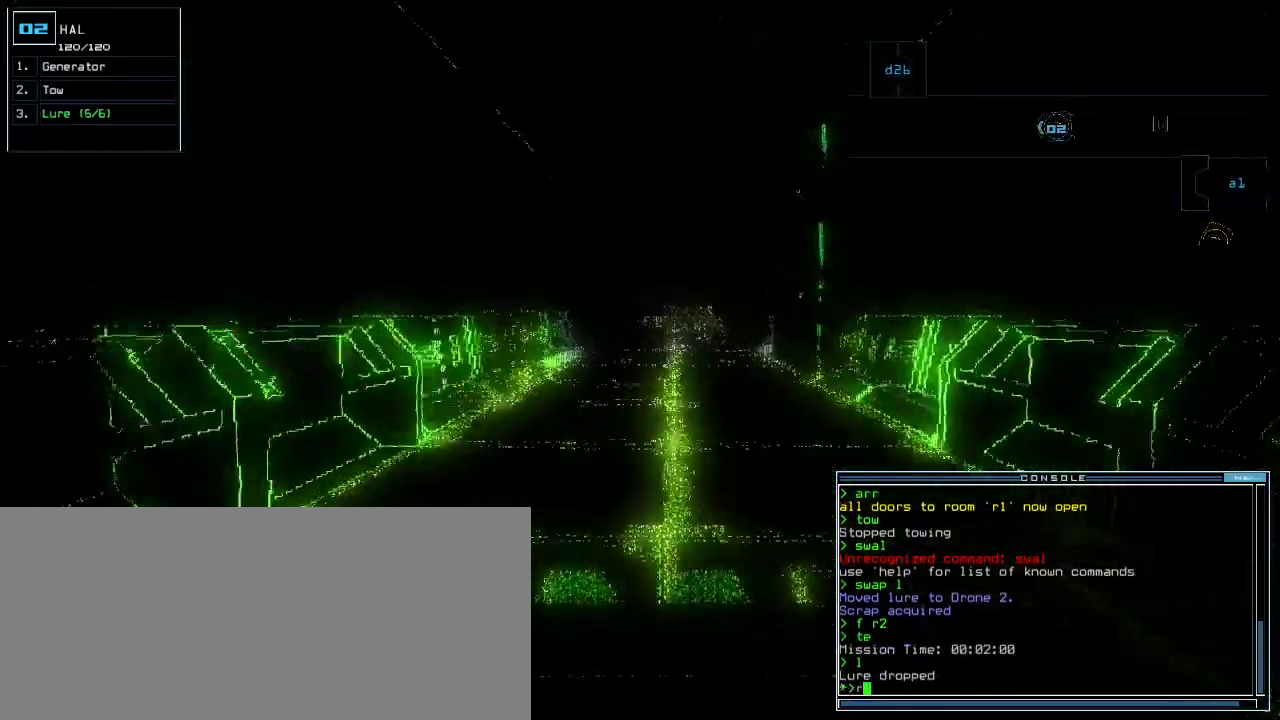
{"keys": ["up"], "events": [[20, "return", "down"], [40, "r", "up"], [60, "ctrl_l", "down"], [100, "a", "up"], [120, "return", "up"], [140, "ctrl_l", "up"]]}
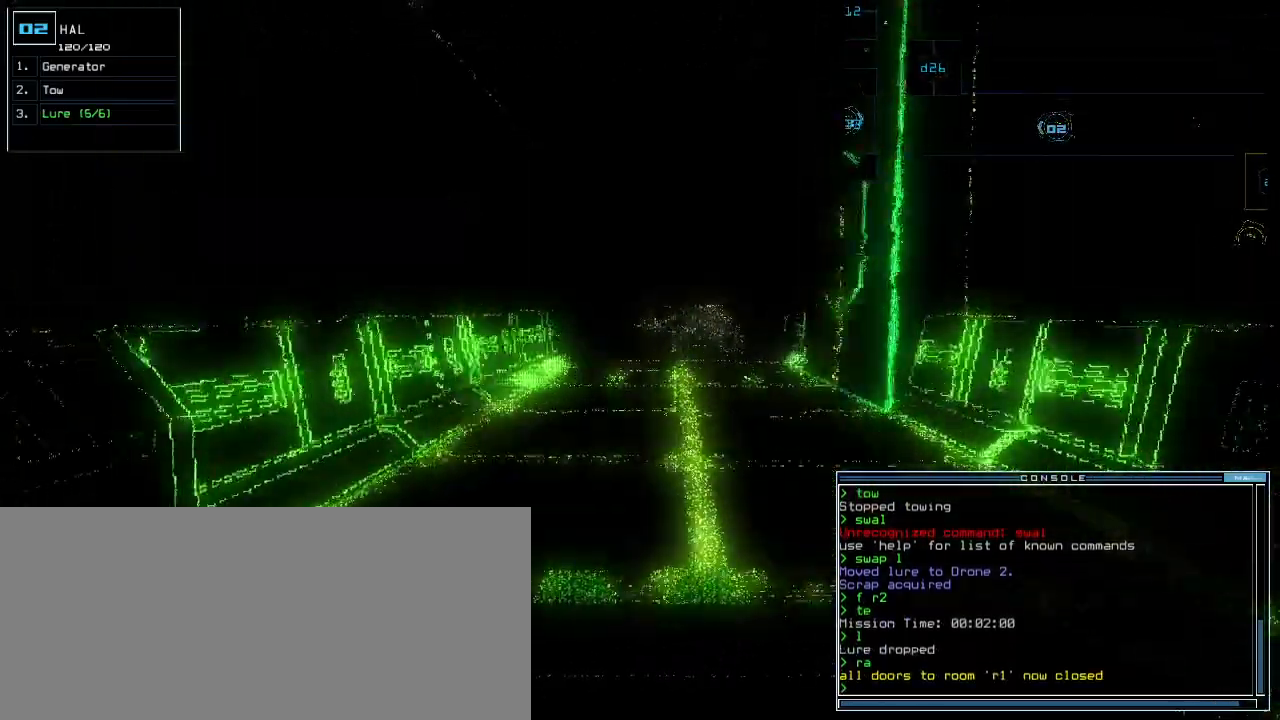
{"keys": ["up"], "events": [[260, "right", "down"], [360, "right", "up"]]}
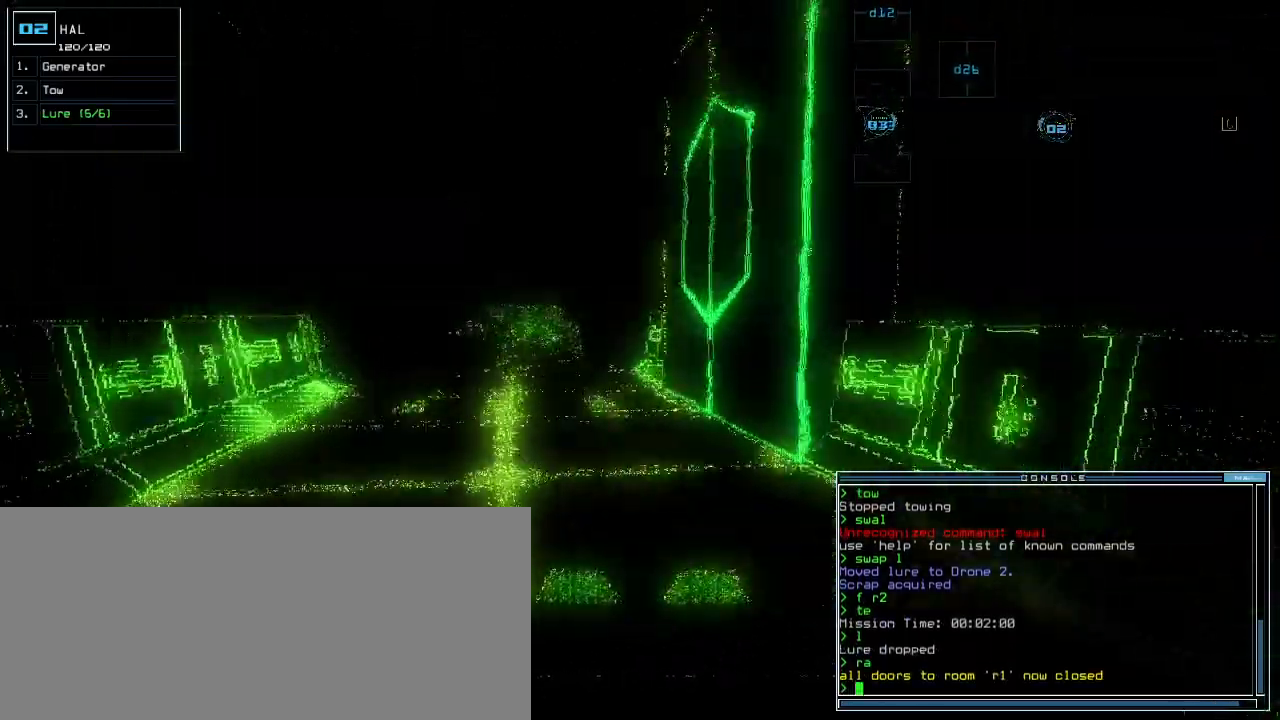
{"keys": ["up"], "events": [[60, "left", "down"], [100, "left", "up"]]}
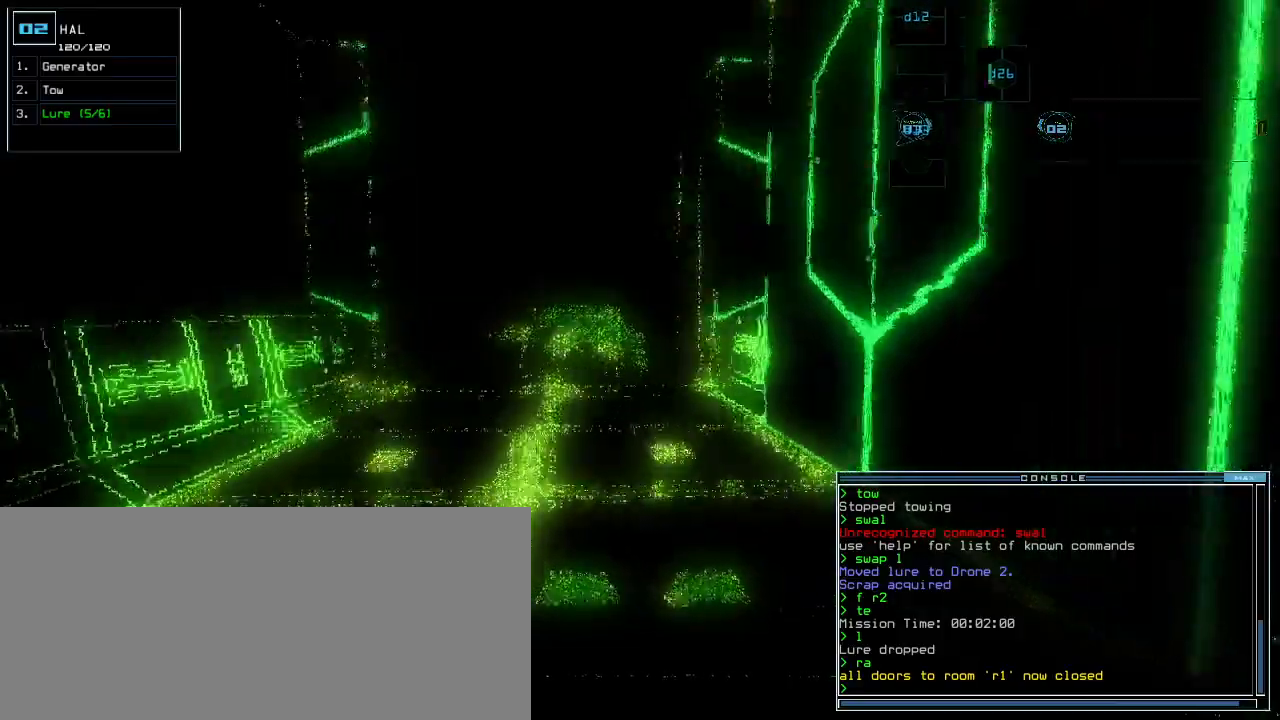
{"keys": ["down"]}
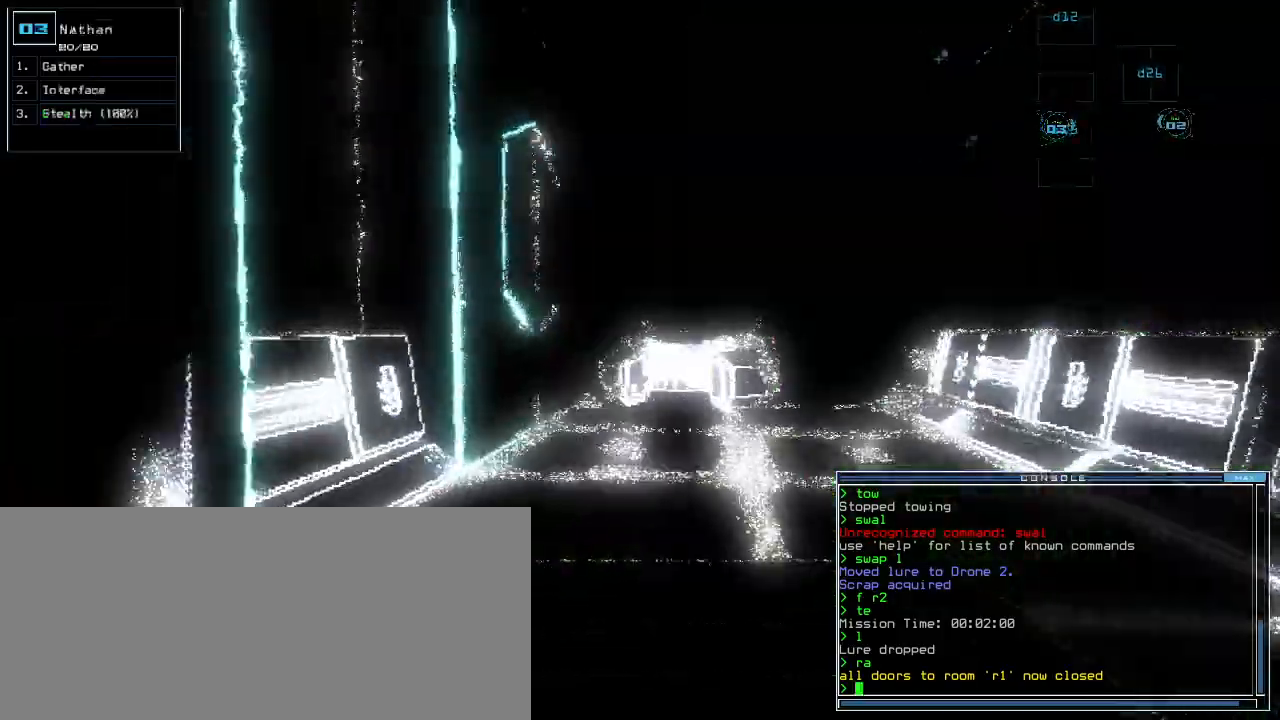
{"keys": ["left"], "events": [[260, "left", "down"], [400, "down", "up"]]}